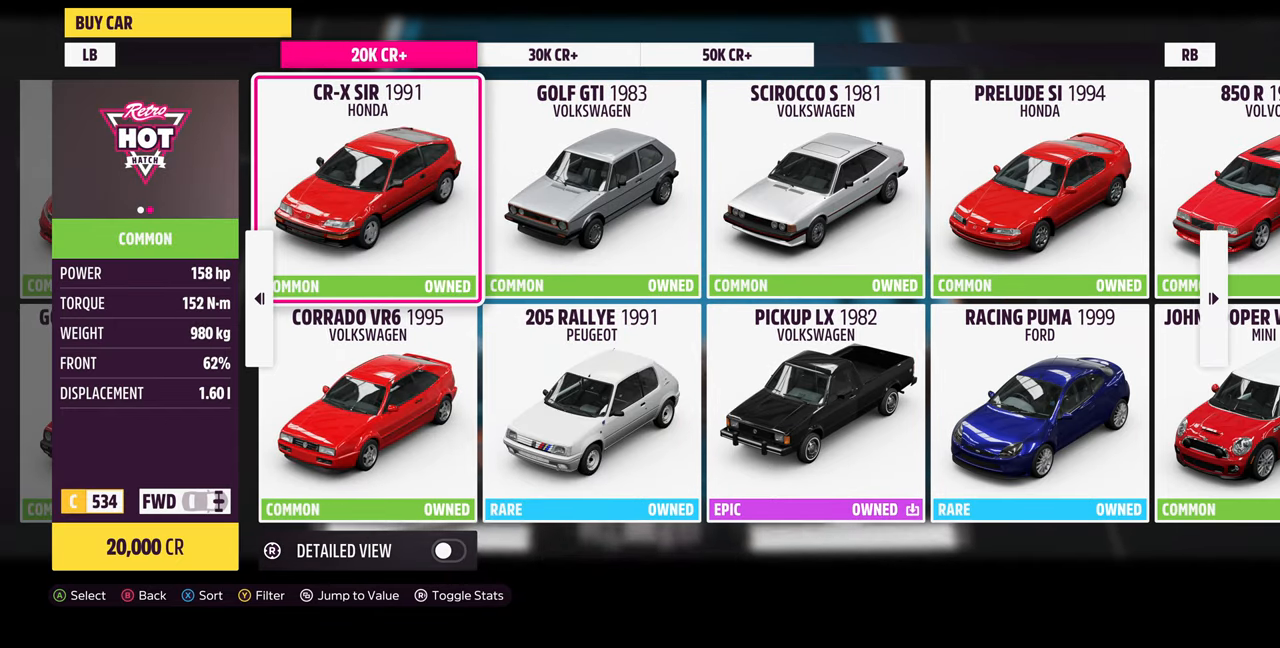
Gameplay with a controller (PlayStation layout); each line is a JSON object with the inputs held at the frame after it. "events" lists button and stick changes between this image and that frame as [ms after this image, input, new state], when the widget could be followed in between. Not read: START.
{"buttons": ["DPAD_RIGHT"], "left_stick": "center", "right_stick": "center", "events": [[33, "DPAD_DOWN", "down"], [167, "DPAD_DOWN", "up"], [300, "DPAD_RIGHT", "down"], [400, "DPAD_RIGHT", "up"], [467, "DPAD_RIGHT", "down"]]}
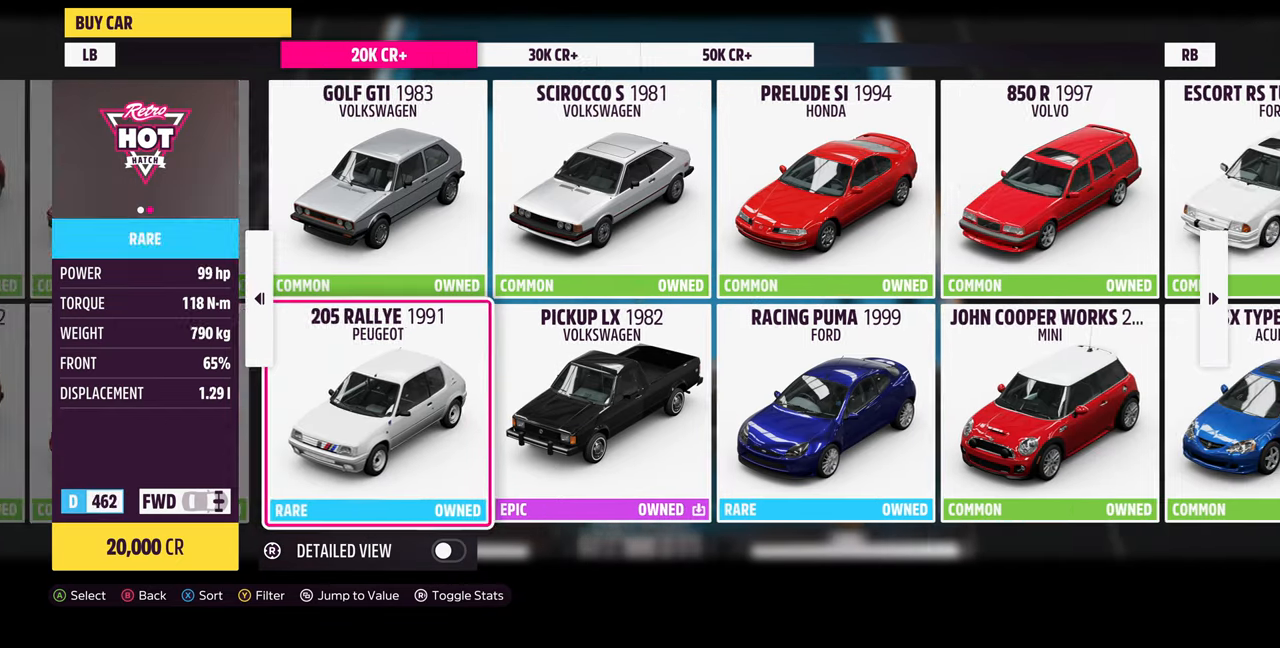
{"buttons": ["DPAD_RIGHT"], "left_stick": "center", "right_stick": "center", "events": [[100, "DPAD_RIGHT", "up"], [500, "DPAD_RIGHT", "down"]]}
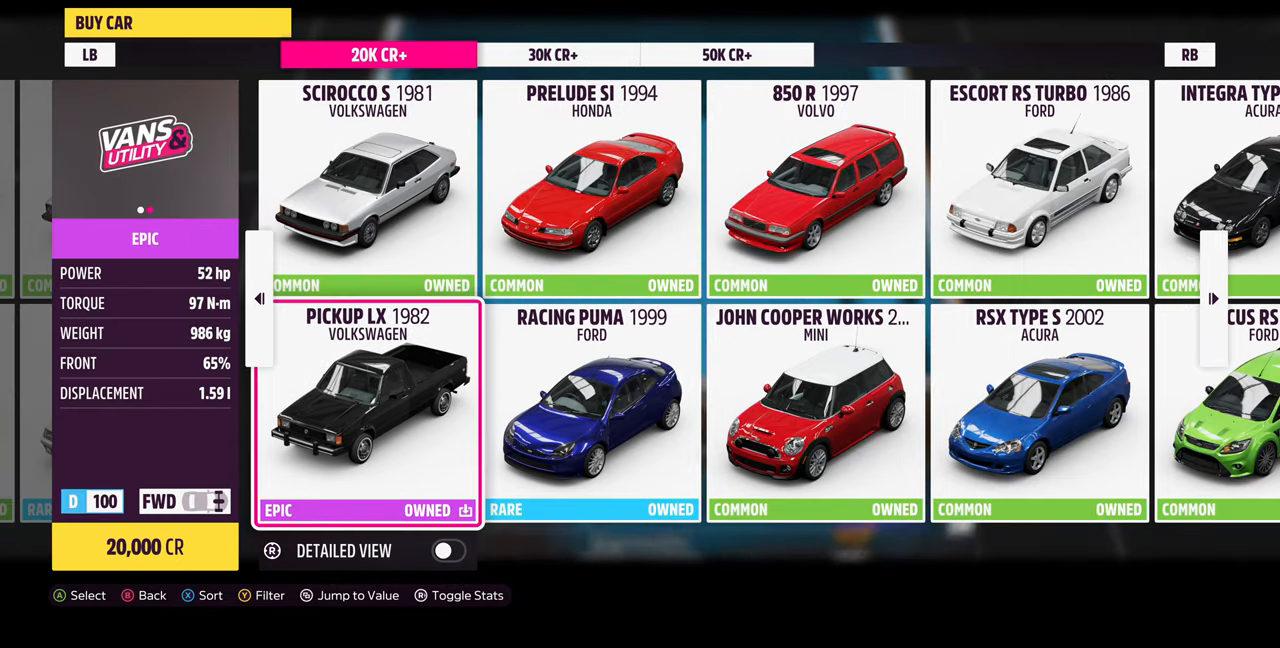
{"buttons": [], "left_stick": "center", "right_stick": "center", "events": [[67, "DPAD_RIGHT", "up"], [267, "DPAD_UP", "down"], [400, "DPAD_UP", "up"]]}
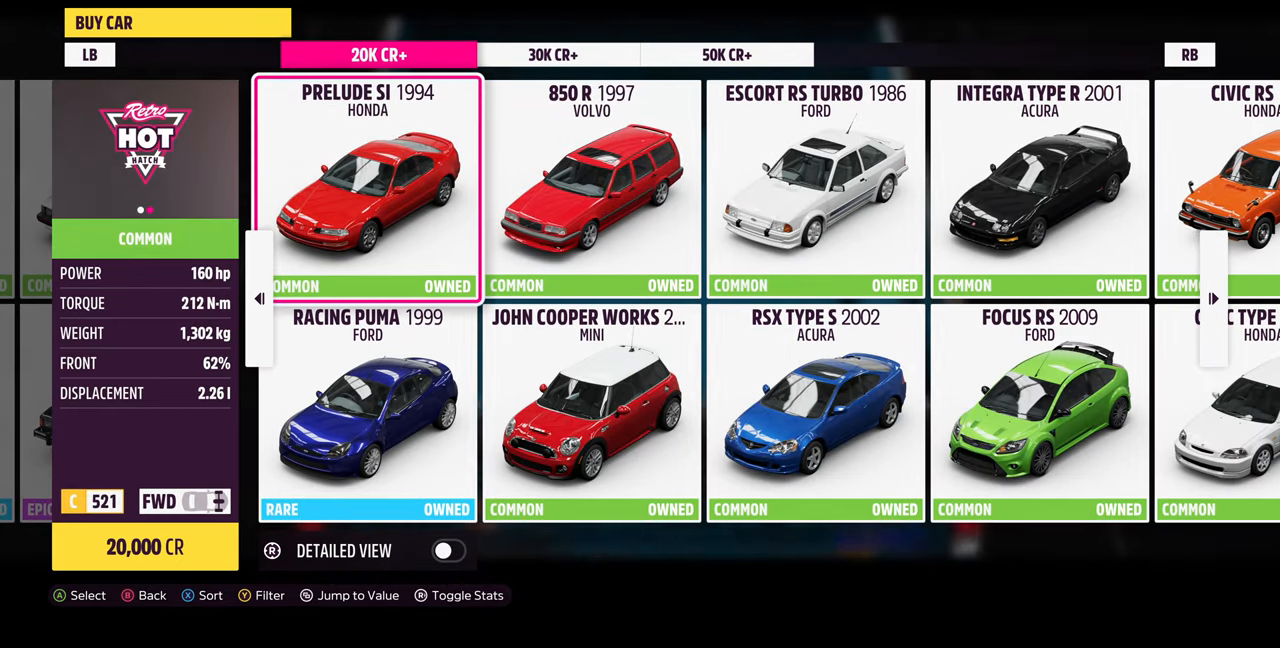
{"buttons": [], "left_stick": "center", "right_stick": "center", "events": [[133, "DPAD_DOWN", "down"], [233, "DPAD_DOWN", "up"], [333, "DPAD_LEFT", "down"], [467, "DPAD_LEFT", "up"]]}
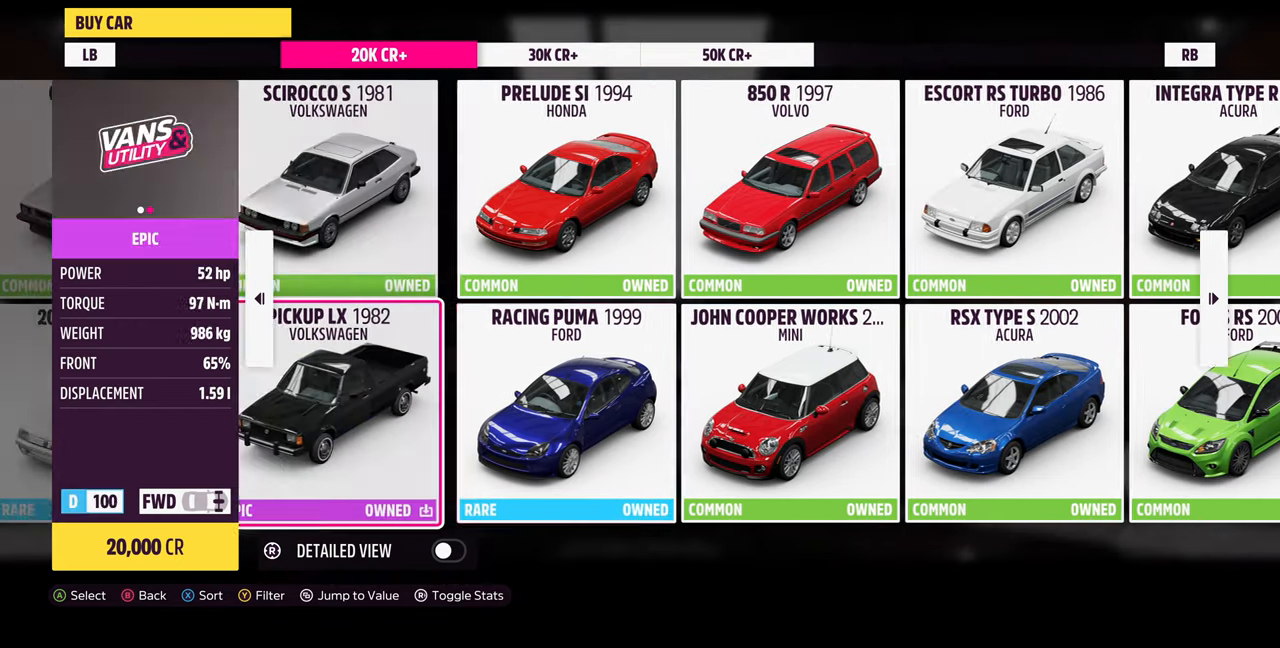
{"buttons": [], "left_stick": "center", "right_stick": "center", "events": [[33, "DPAD_LEFT", "down"], [133, "DPAD_LEFT", "up"], [233, "DPAD_LEFT", "down"], [367, "DPAD_LEFT", "up"]]}
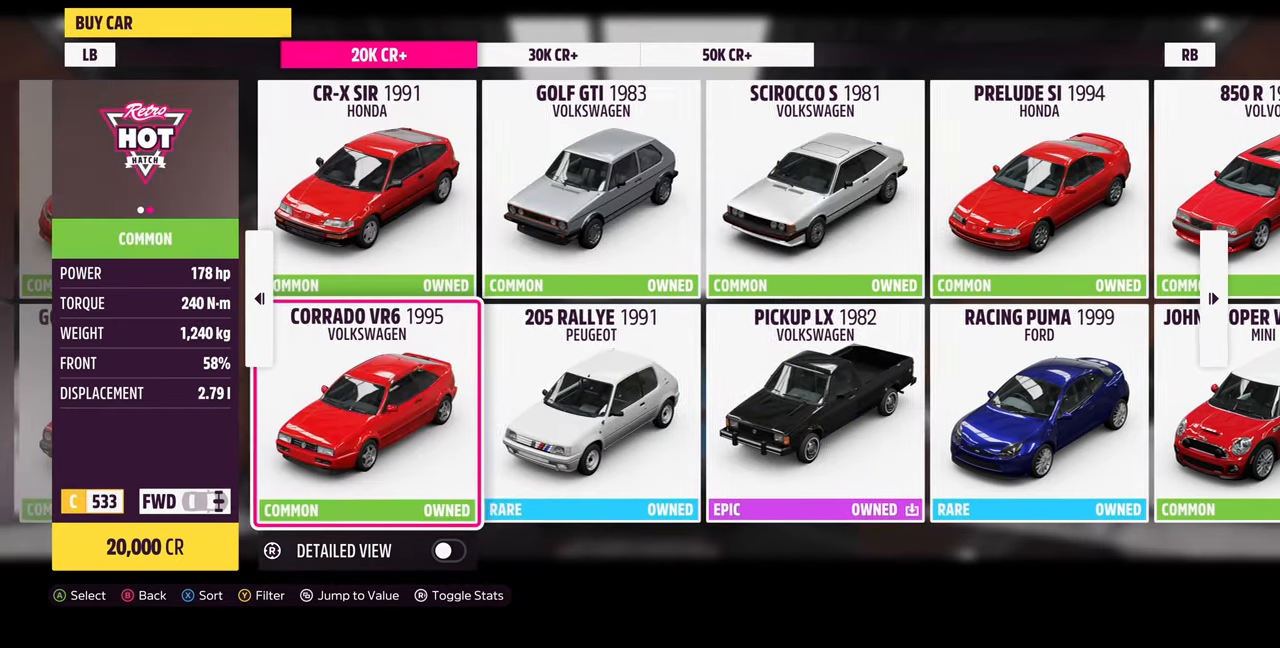
{"buttons": [], "left_stick": "center", "right_stick": "center", "events": []}
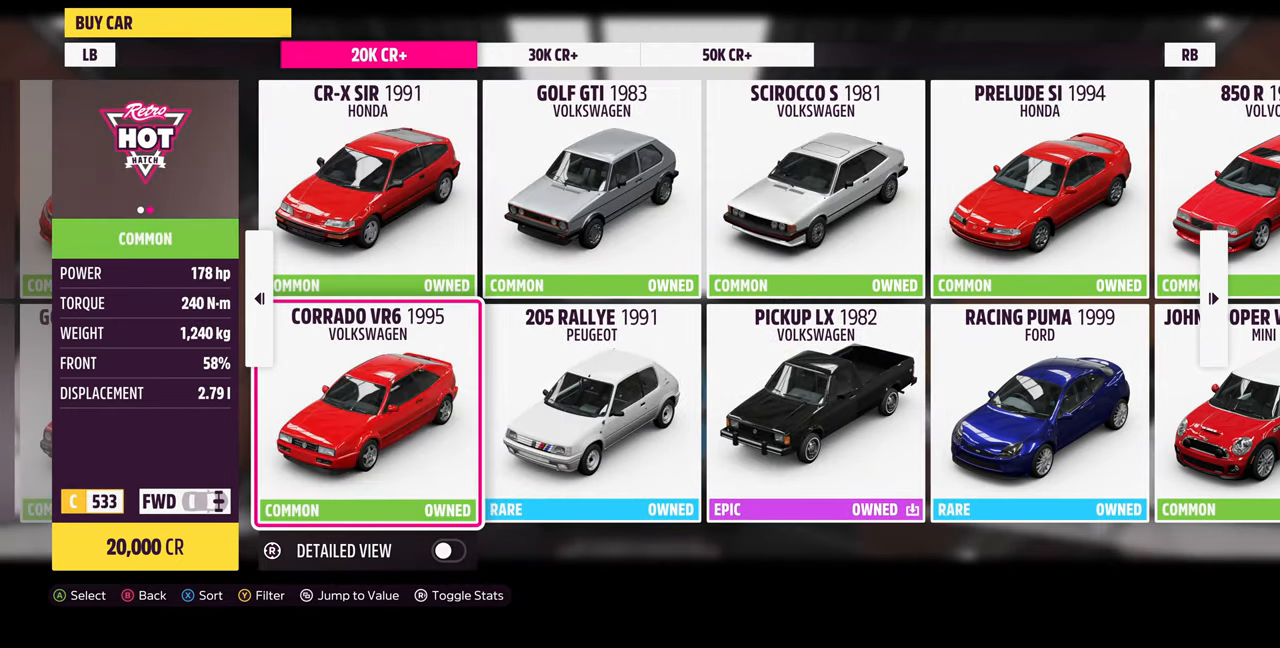
{"buttons": [], "left_stick": "center", "right_stick": "center", "events": []}
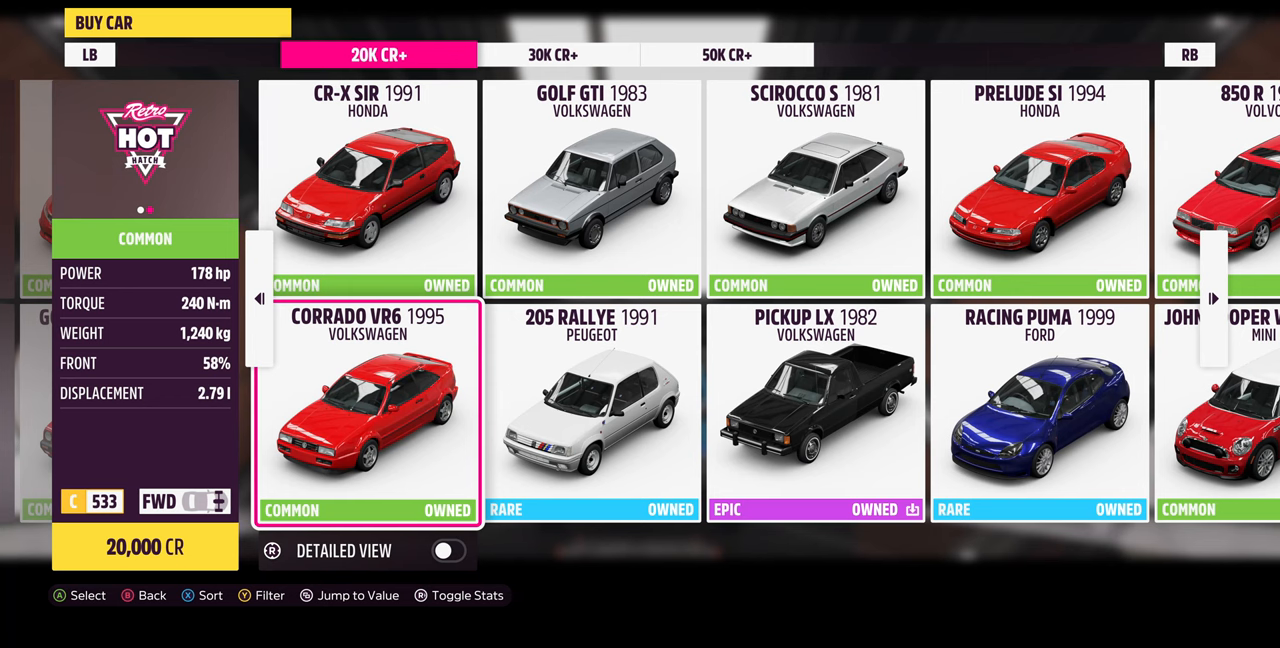
{"buttons": [], "left_stick": "center", "right_stick": "center", "events": [[300, "DPAD_UP", "down"], [466, "DPAD_UP", "up"]]}
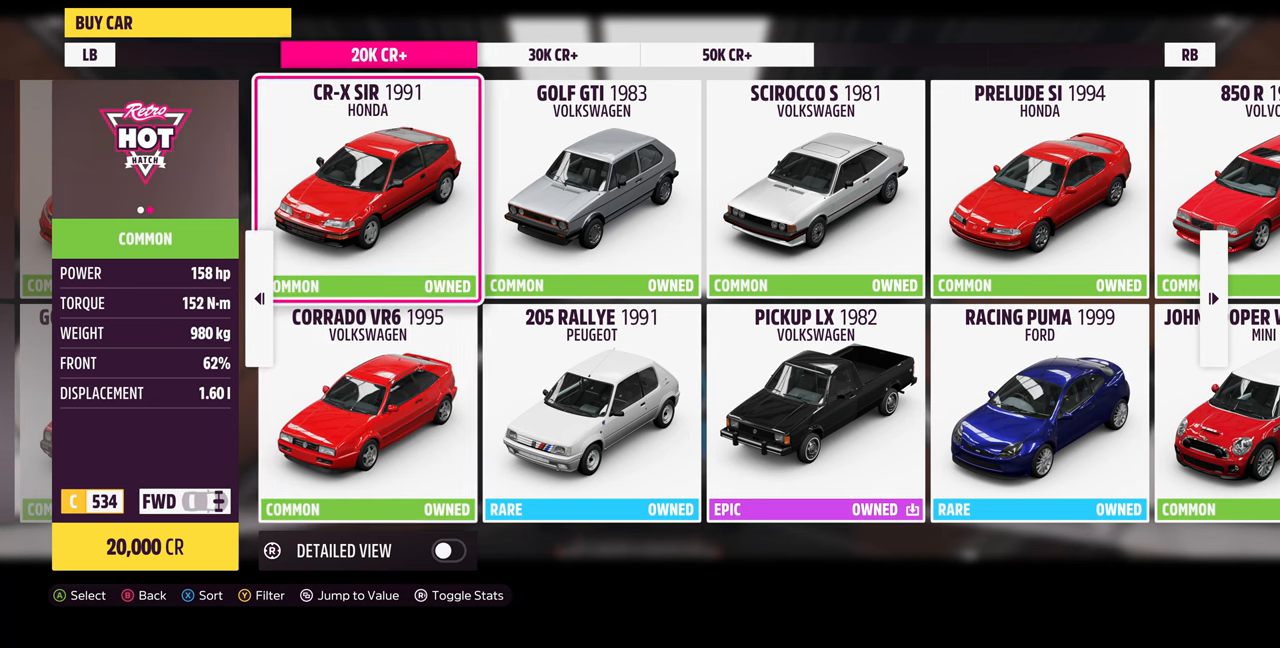
{"buttons": [], "left_stick": "center", "right_stick": "center", "events": [[333, "DPAD_DOWN", "down"], [466, "DPAD_DOWN", "up"]]}
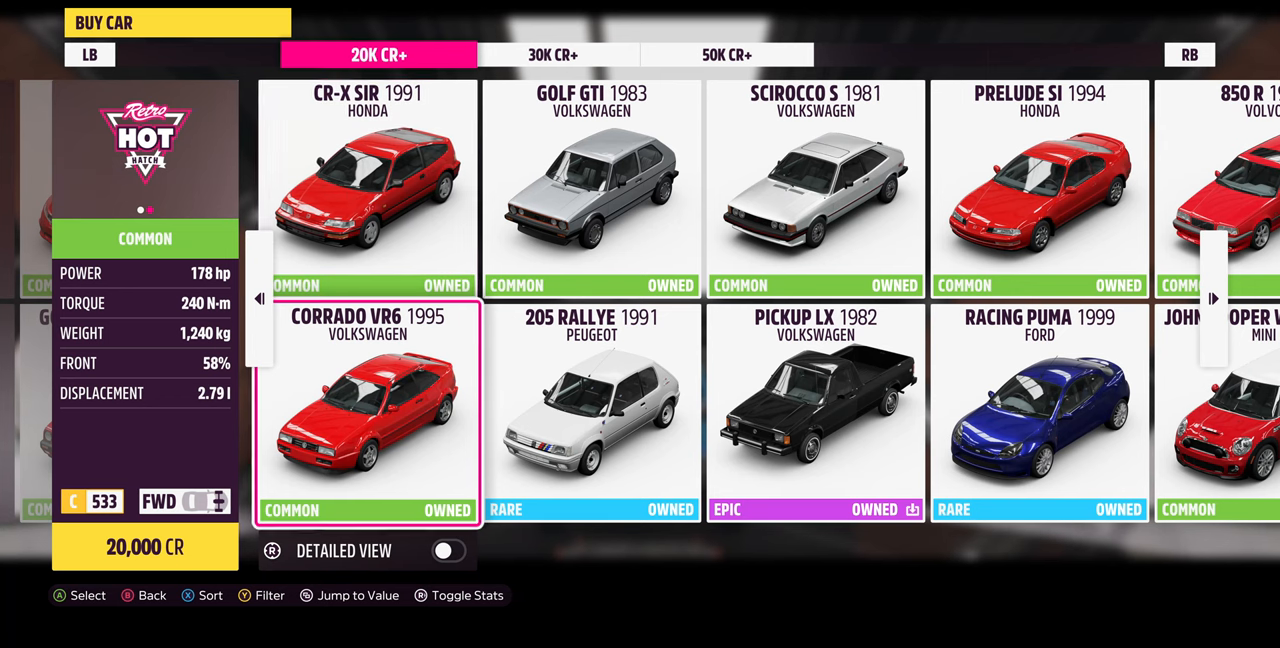
{"buttons": [], "left_stick": "center", "right_stick": "center", "events": []}
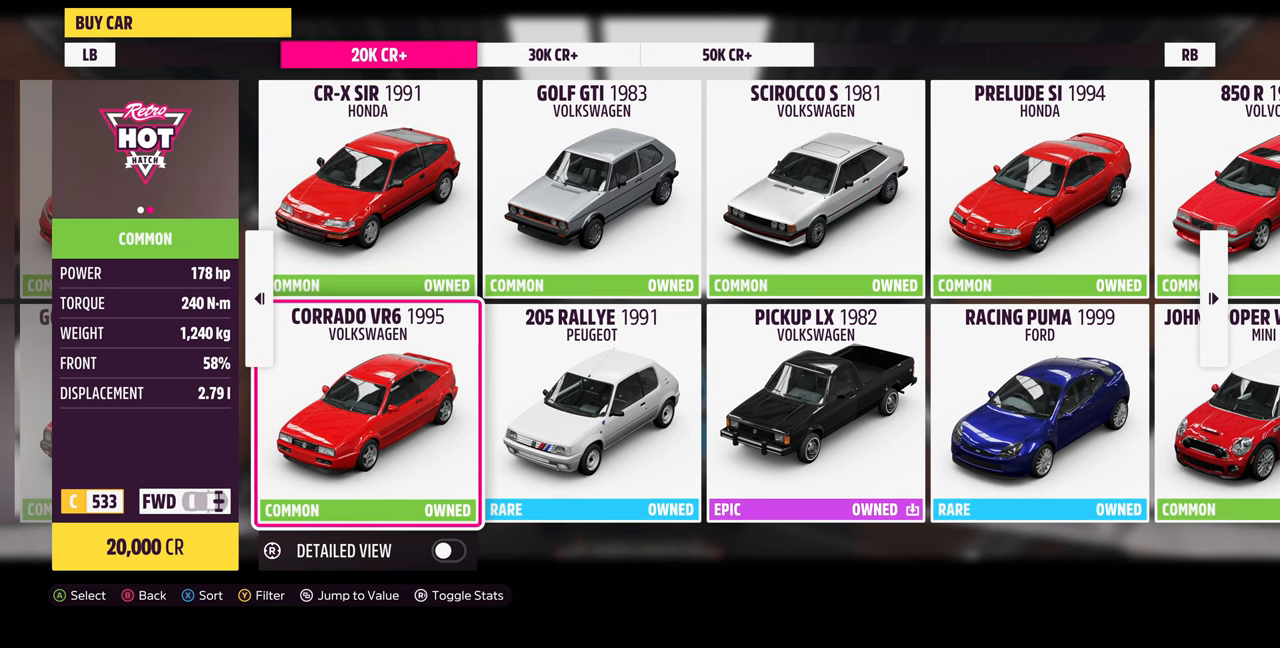
{"buttons": [], "left_stick": "center", "right_stick": "center", "events": []}
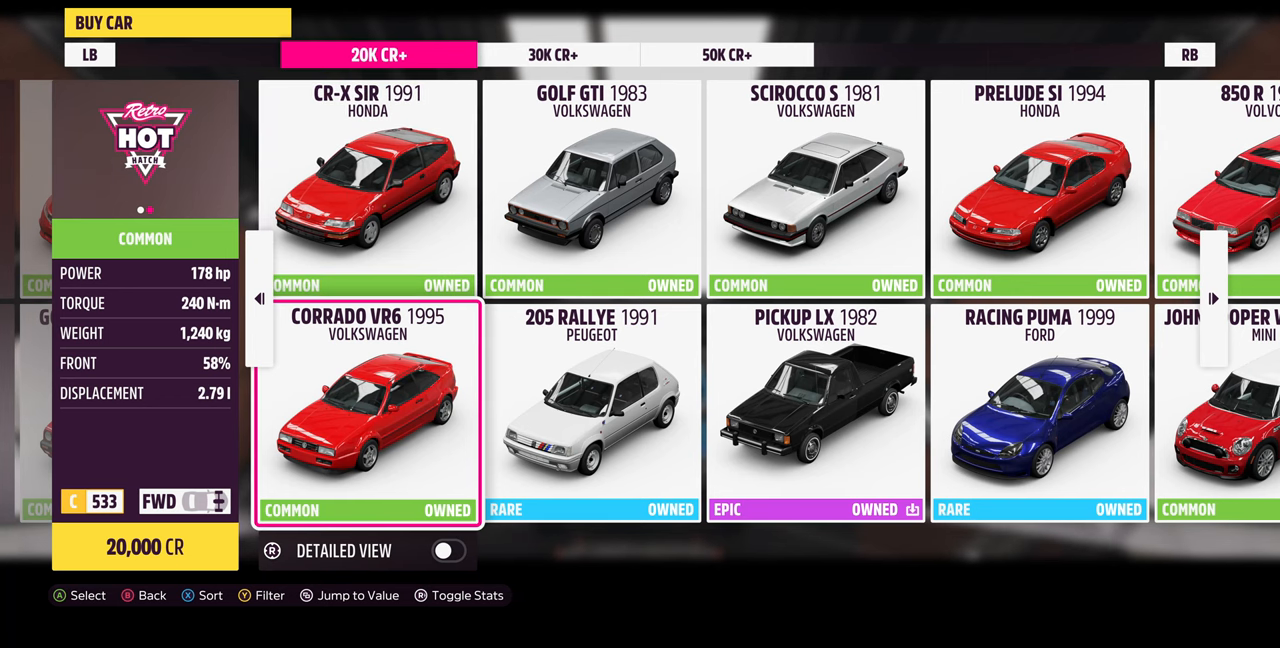
{"buttons": [], "left_stick": "center", "right_stick": "center", "events": [[233, "DPAD_UP", "down"], [366, "DPAD_UP", "up"]]}
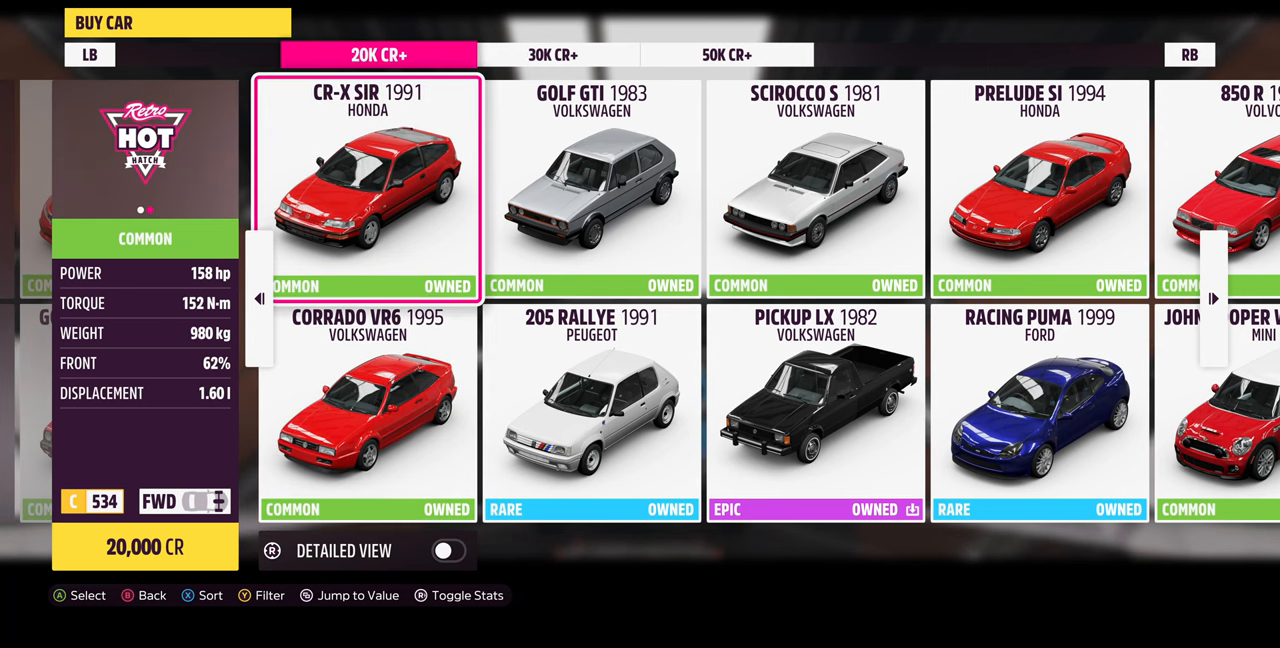
{"buttons": [], "left_stick": "center", "right_stick": "center", "events": []}
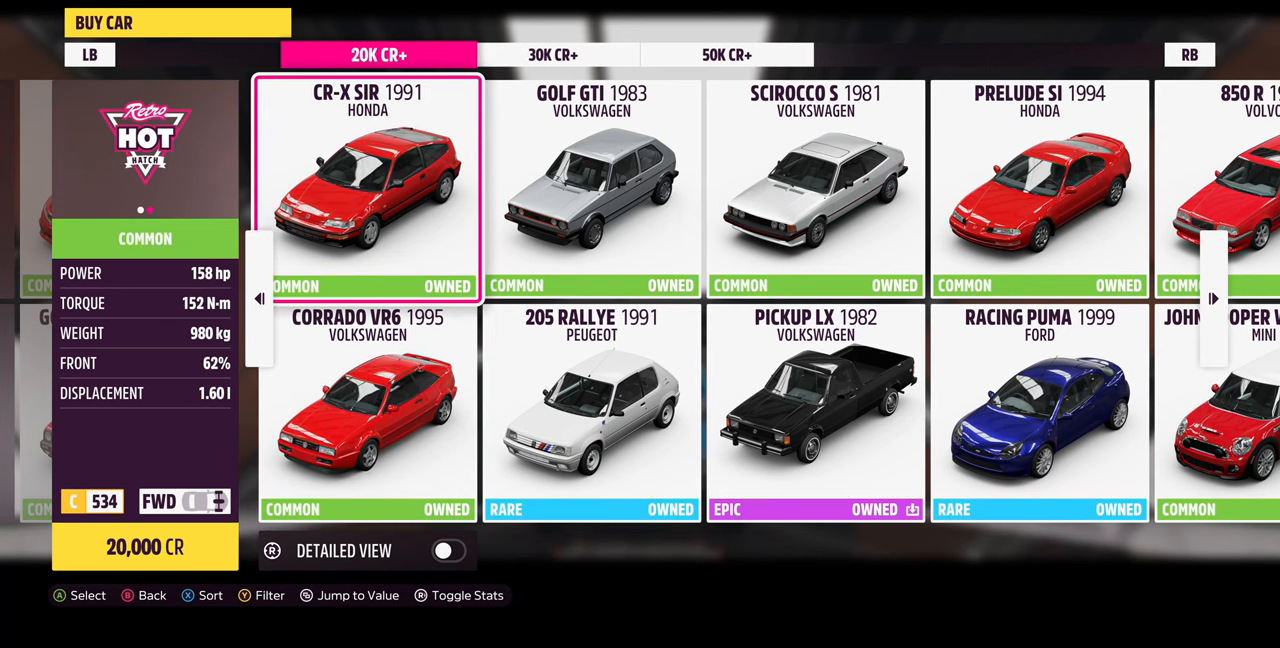
{"buttons": [], "left_stick": "center", "right_stick": "center", "events": [[366, "DPAD_DOWN", "down"], [500, "DPAD_DOWN", "up"]]}
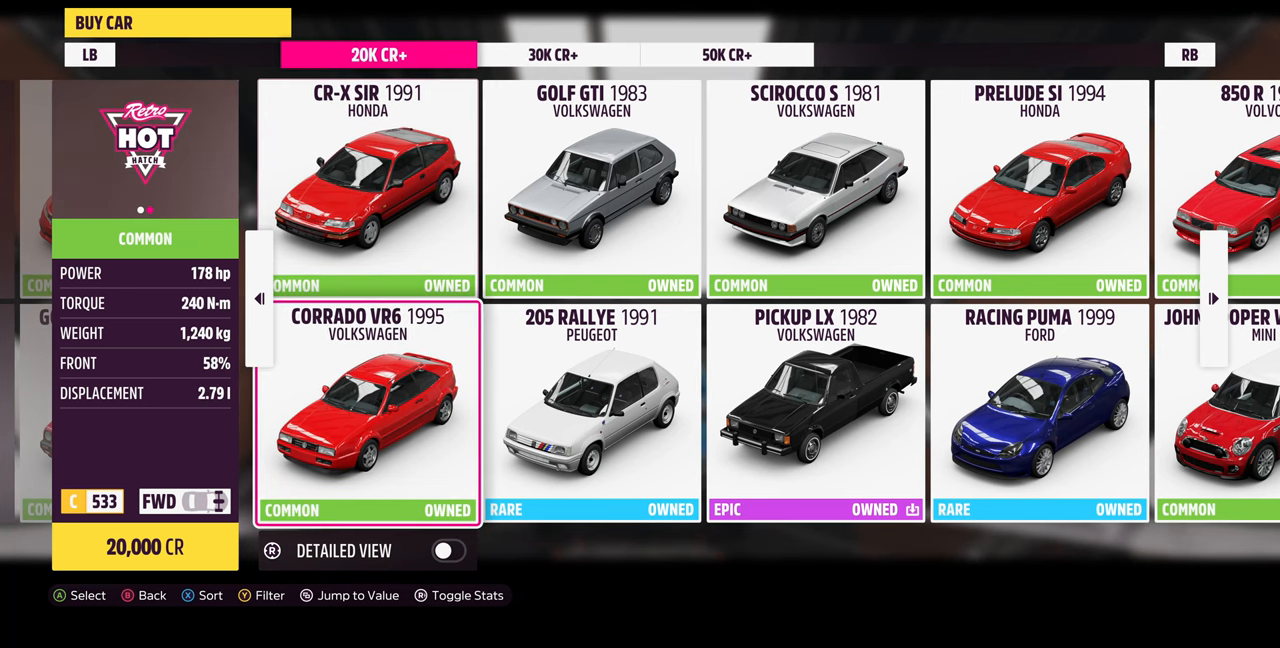
{"buttons": ["DPAD_LEFT"], "left_stick": "center", "right_stick": "center", "events": [[200, "DPAD_UP", "down"], [300, "DPAD_UP", "up"], [466, "DPAD_LEFT", "down"]]}
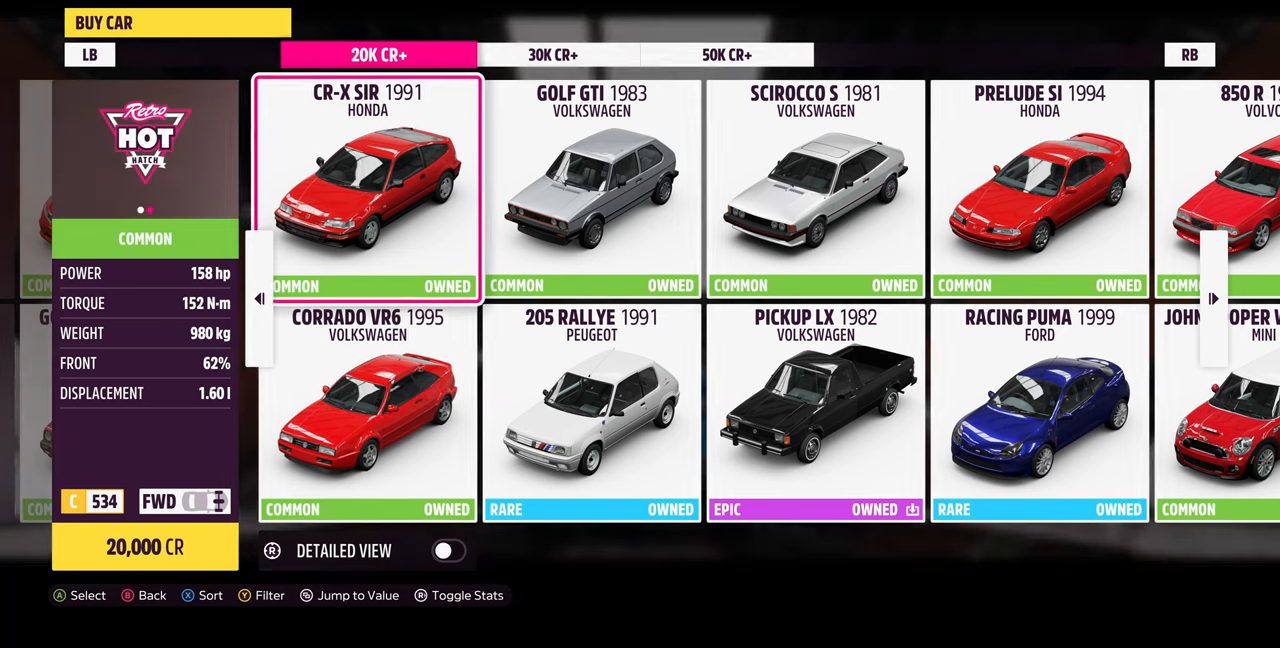
{"buttons": [], "left_stick": "center", "right_stick": "center", "events": [[100, "DPAD_LEFT", "up"], [333, "DPAD_LEFT", "down"], [433, "DPAD_LEFT", "up"]]}
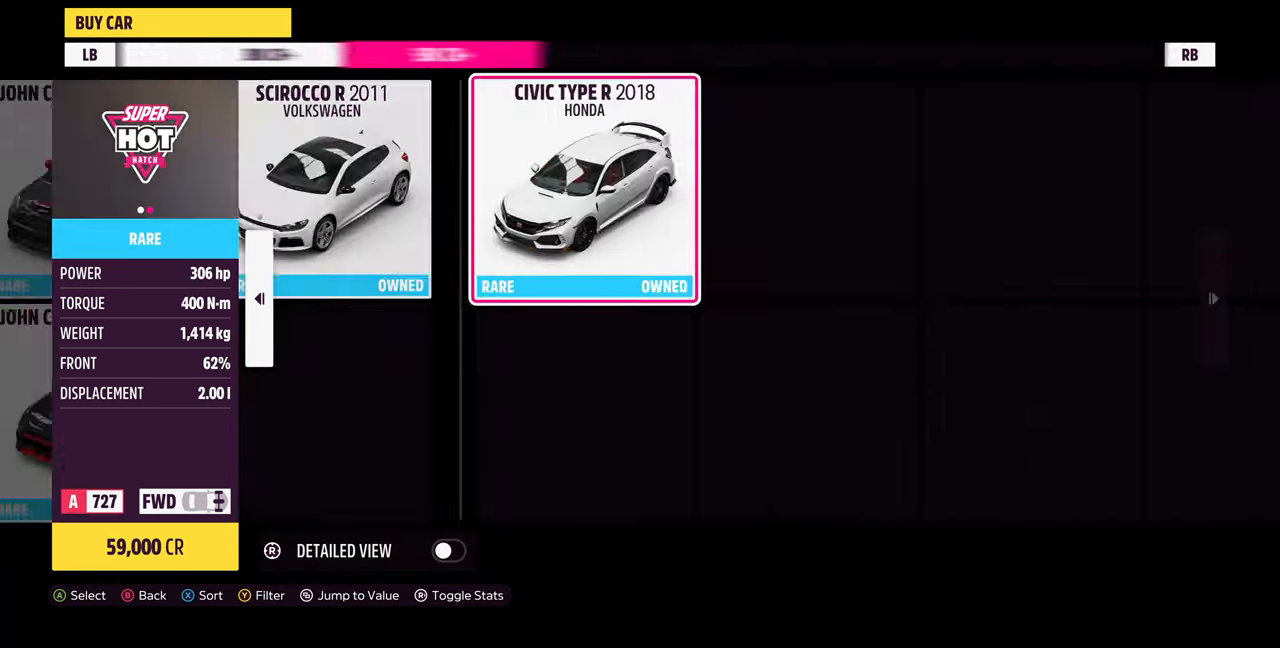
{"buttons": [], "left_stick": "center", "right_stick": "center", "events": [[166, "DPAD_RIGHT", "down"], [300, "DPAD_RIGHT", "up"]]}
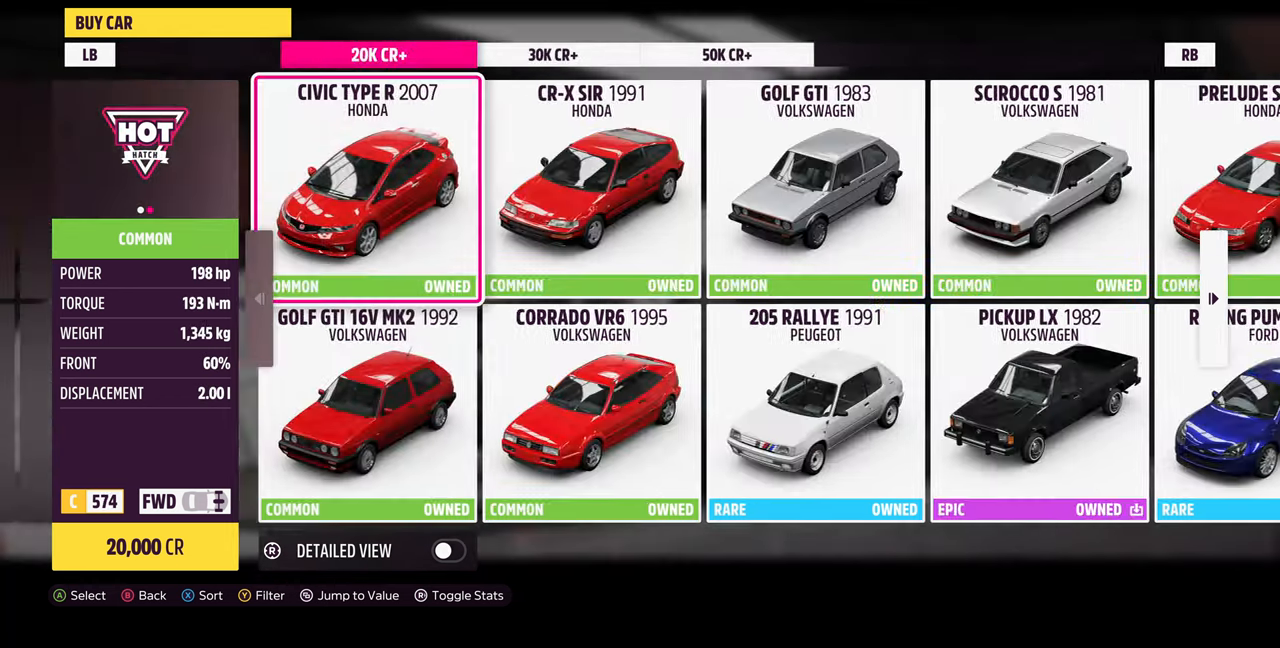
{"buttons": [], "left_stick": "center", "right_stick": "center", "events": []}
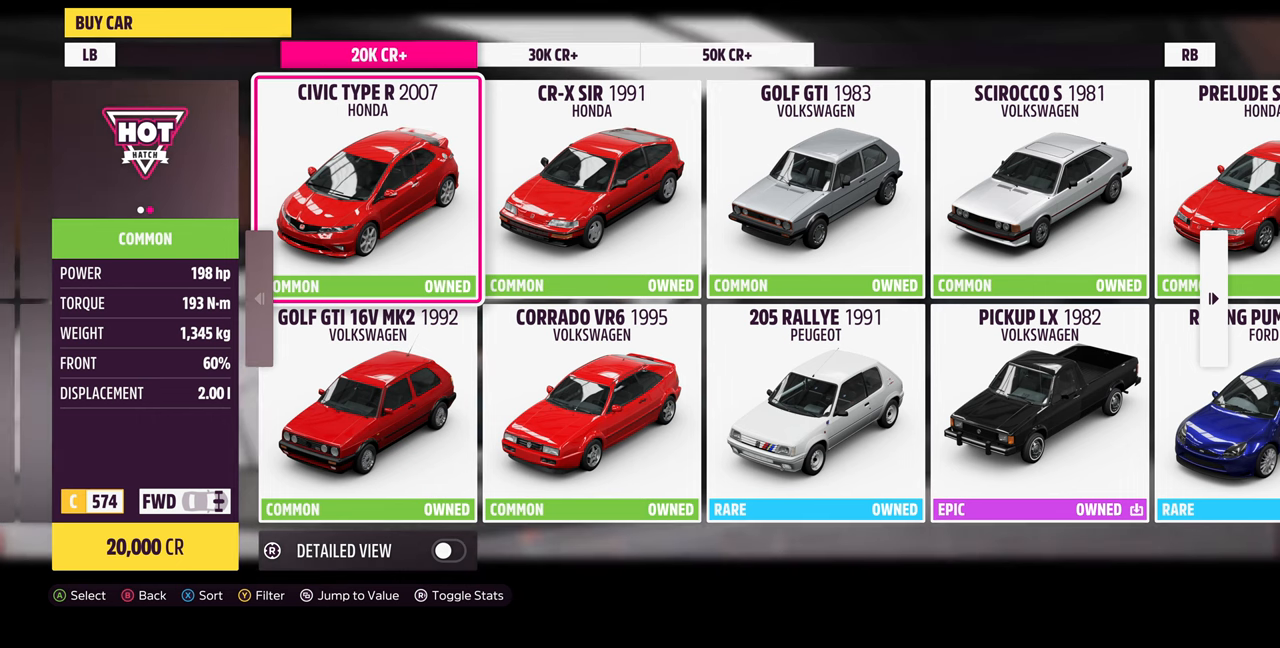
{"buttons": [], "left_stick": "center", "right_stick": "center", "events": []}
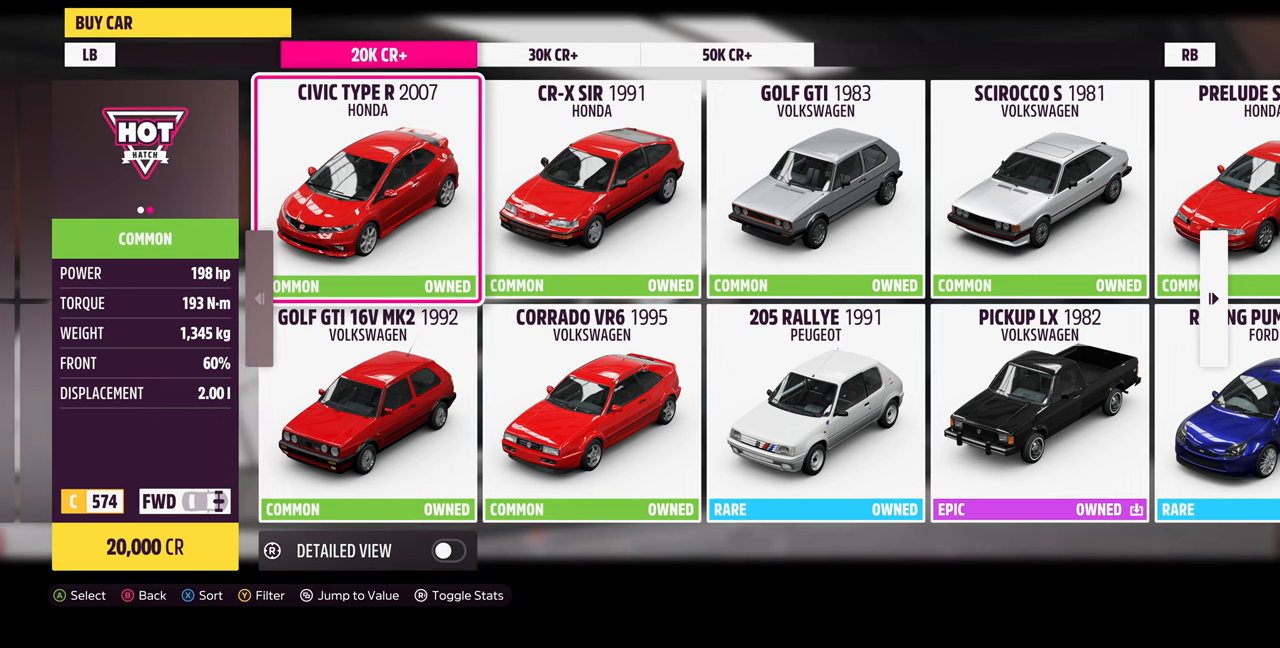
{"buttons": ["DPAD_UP"], "left_stick": "center", "right_stick": "center", "events": [[34, "DPAD_DOWN", "down"], [200, "DPAD_DOWN", "up"], [467, "DPAD_UP", "down"]]}
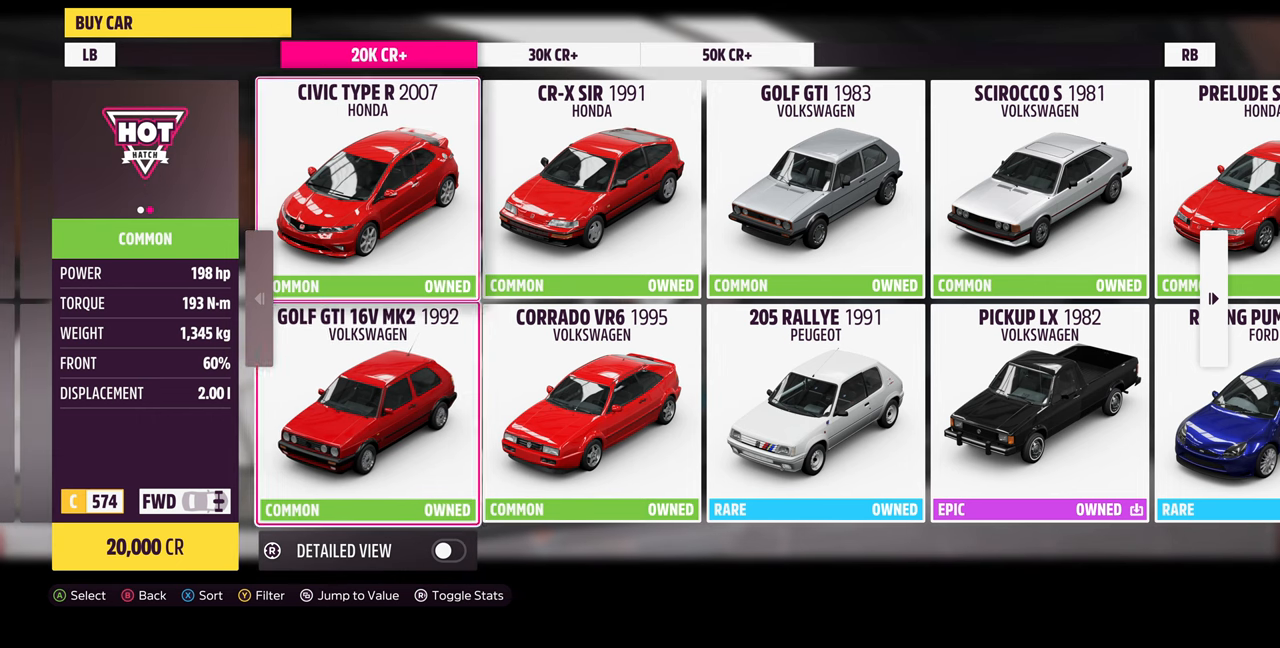
{"buttons": [], "left_stick": "center", "right_stick": "center", "events": [[34, "DPAD_UP", "up"]]}
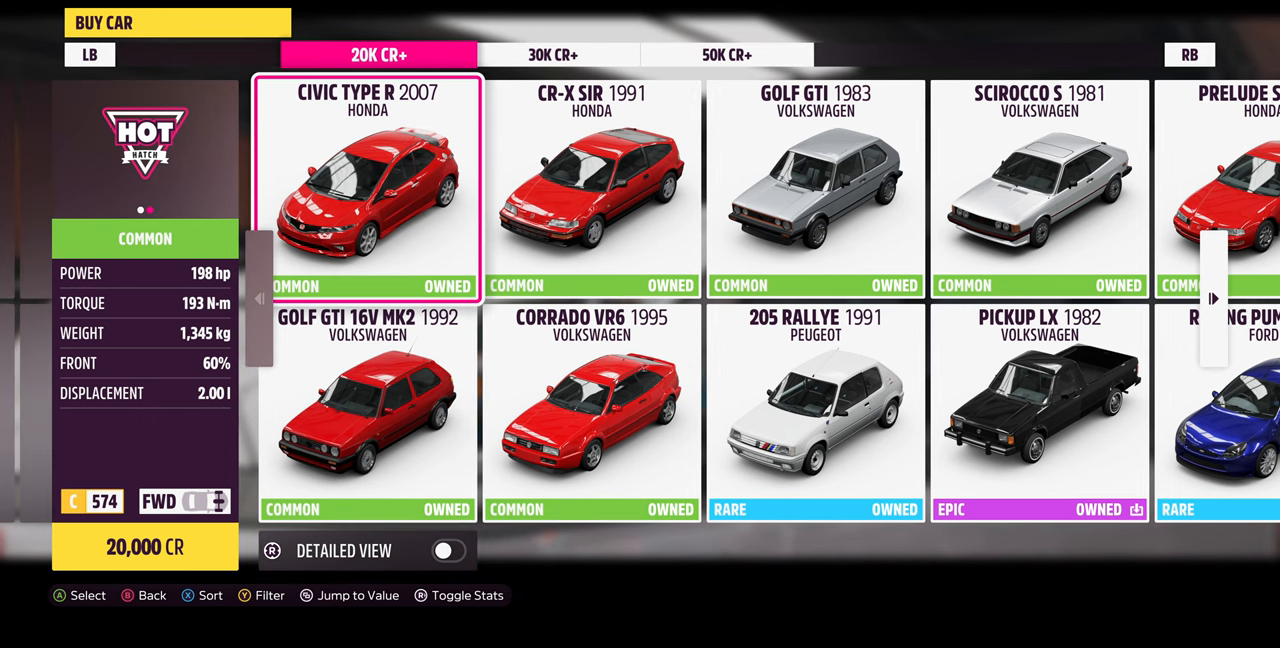
{"buttons": [], "left_stick": "center", "right_stick": "center", "events": []}
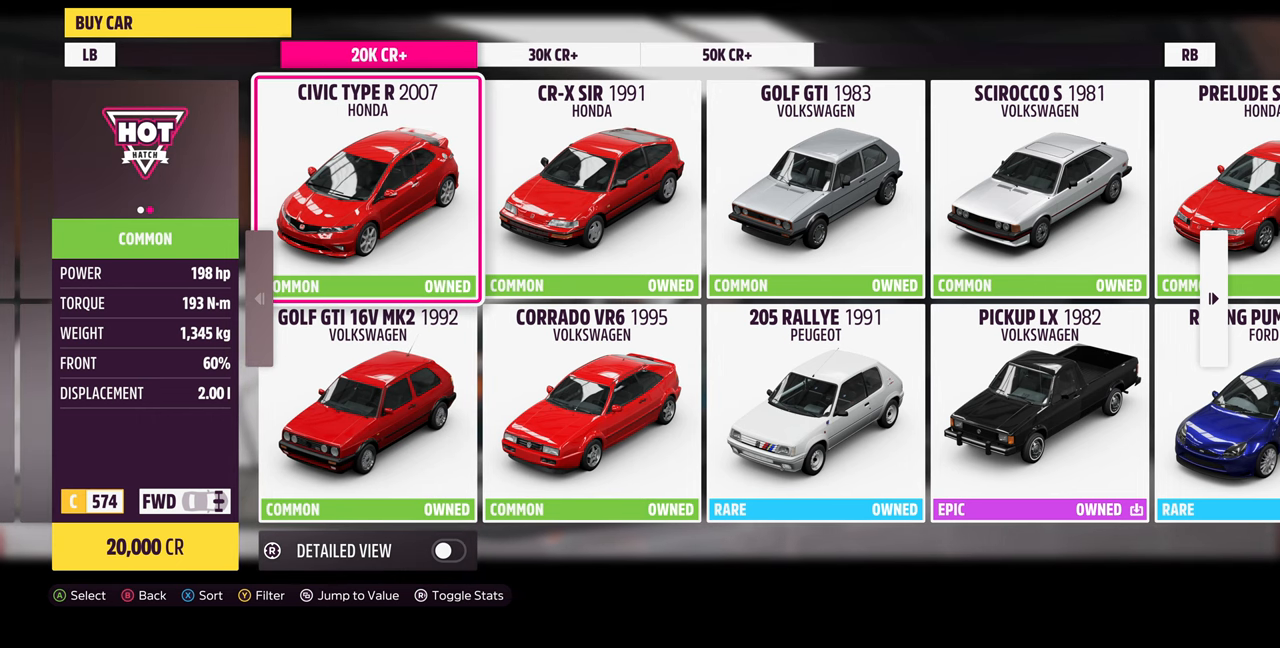
{"buttons": [], "left_stick": "center", "right_stick": "center", "events": []}
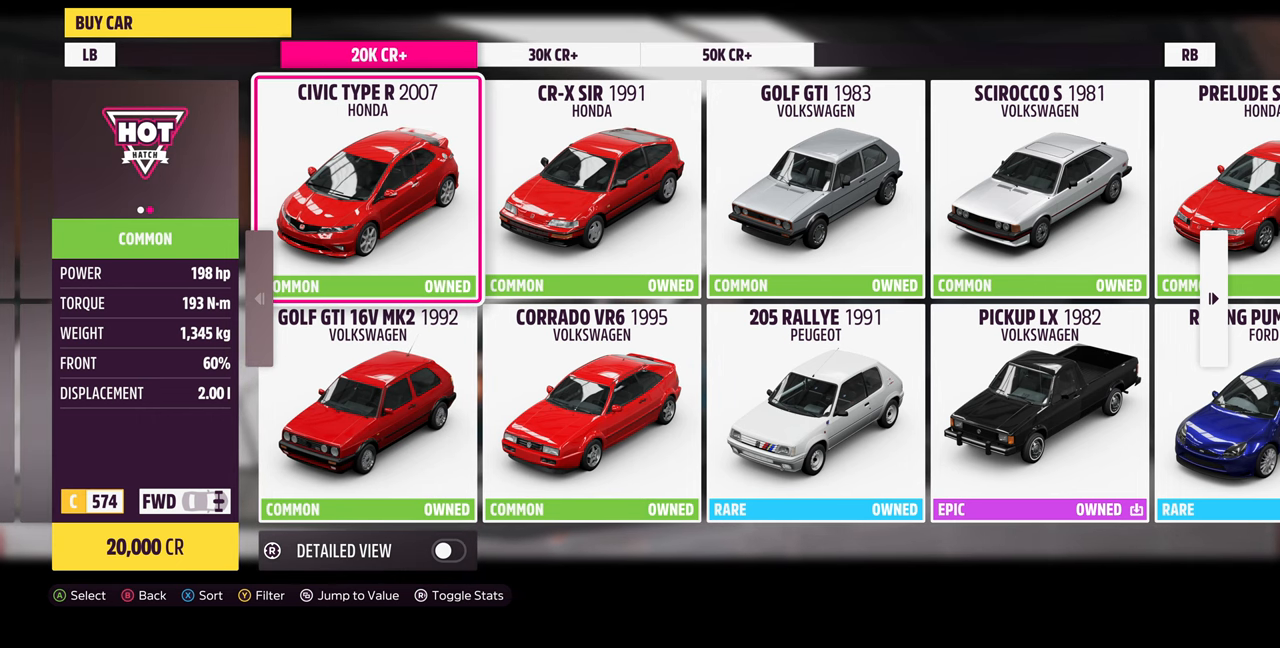
{"buttons": ["DPAD_DOWN"], "left_stick": "center", "right_stick": "center", "events": [[500, "DPAD_DOWN", "down"]]}
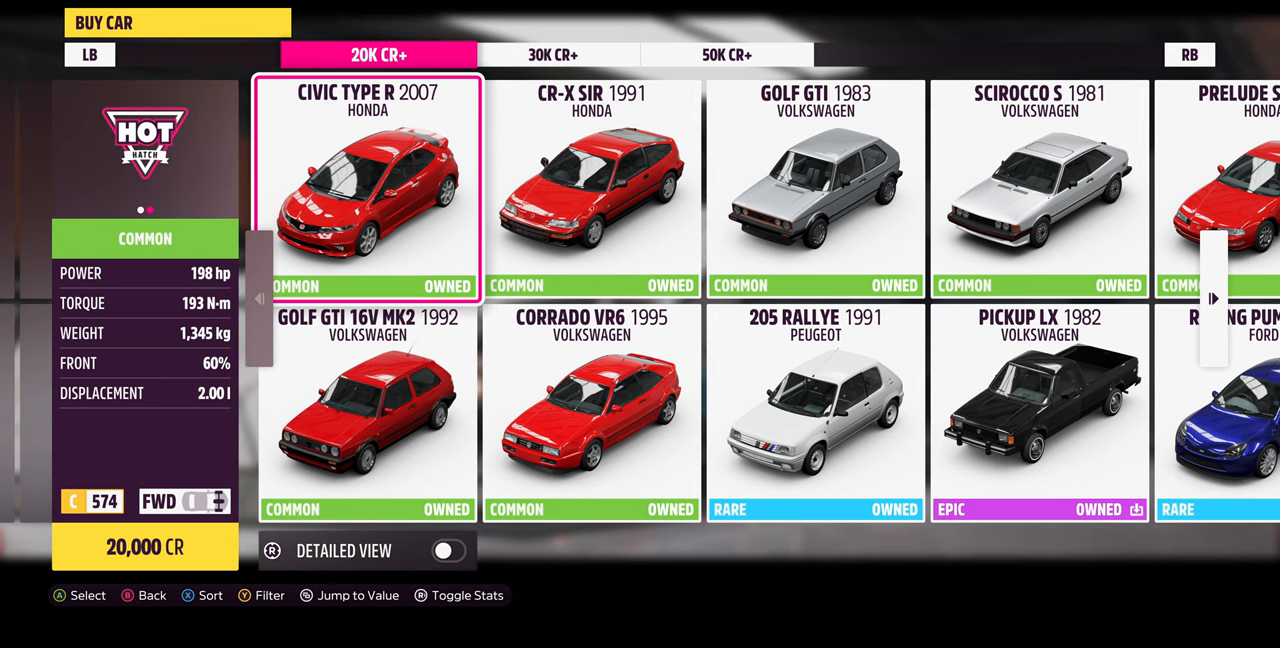
{"buttons": [], "left_stick": "center", "right_stick": "center", "events": [[167, "DPAD_DOWN", "up"], [367, "DPAD_RIGHT", "down"], [500, "DPAD_RIGHT", "up"]]}
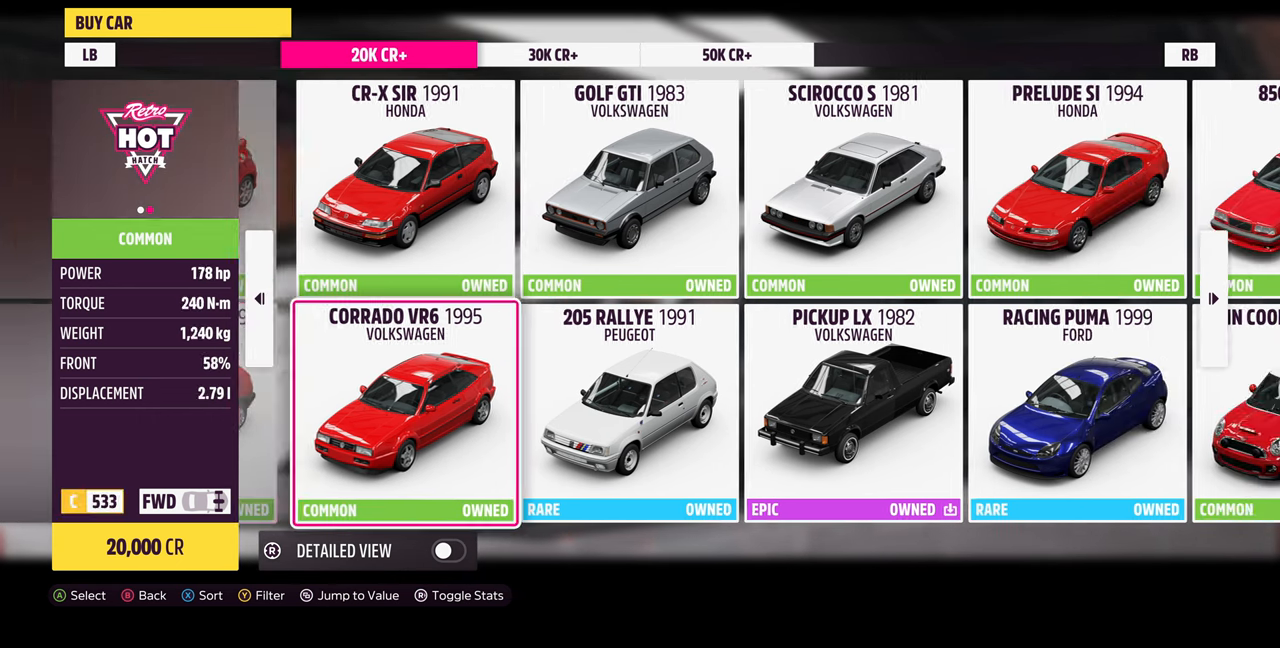
{"buttons": [], "left_stick": "center", "right_stick": "center", "events": [[100, "DPAD_RIGHT", "down"], [200, "DPAD_RIGHT", "up"]]}
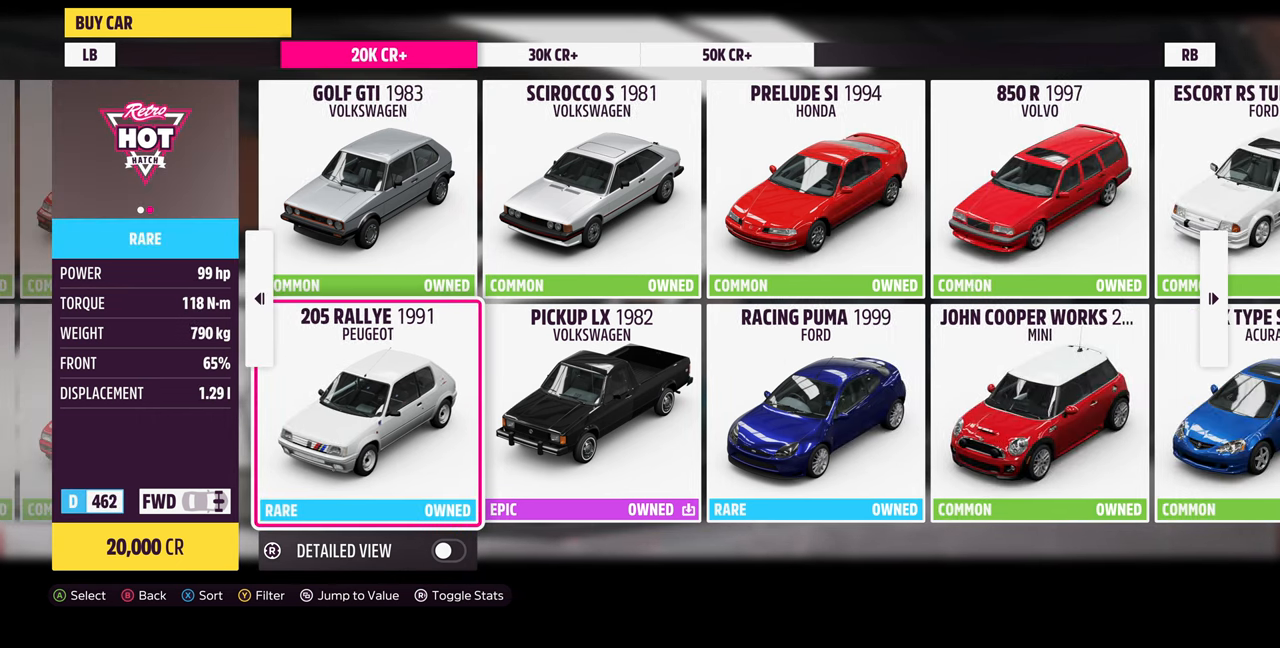
{"buttons": [], "left_stick": "center", "right_stick": "center", "events": []}
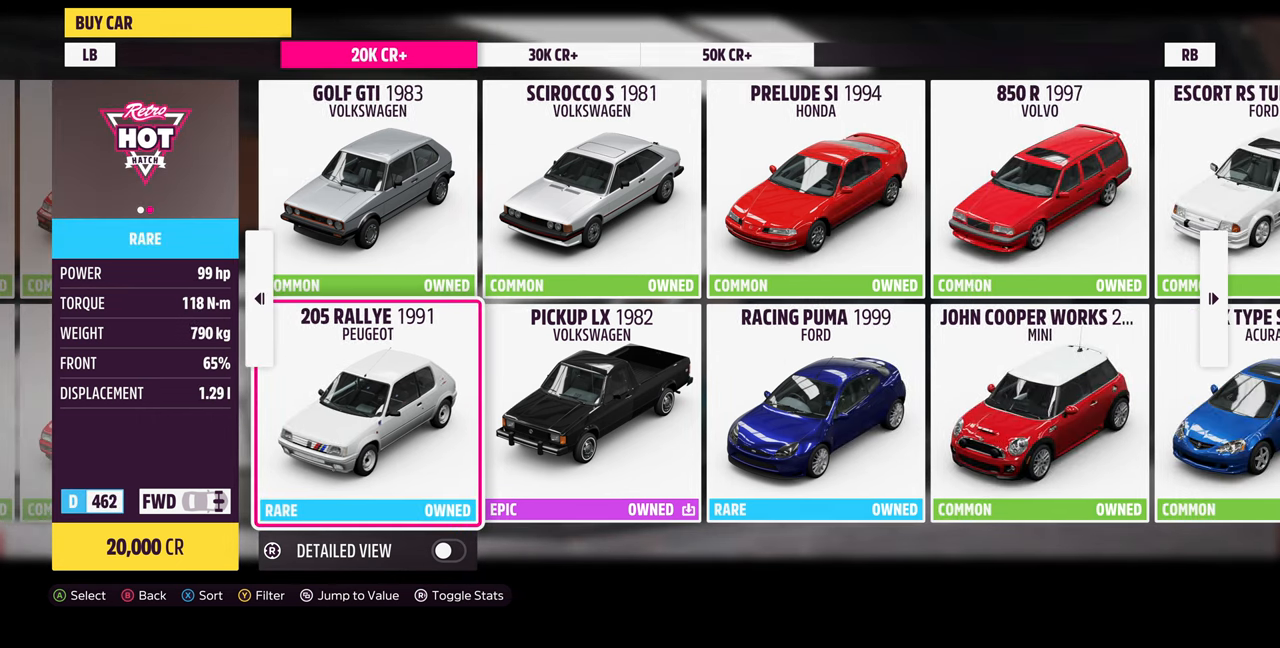
{"buttons": [], "left_stick": "center", "right_stick": "center", "events": []}